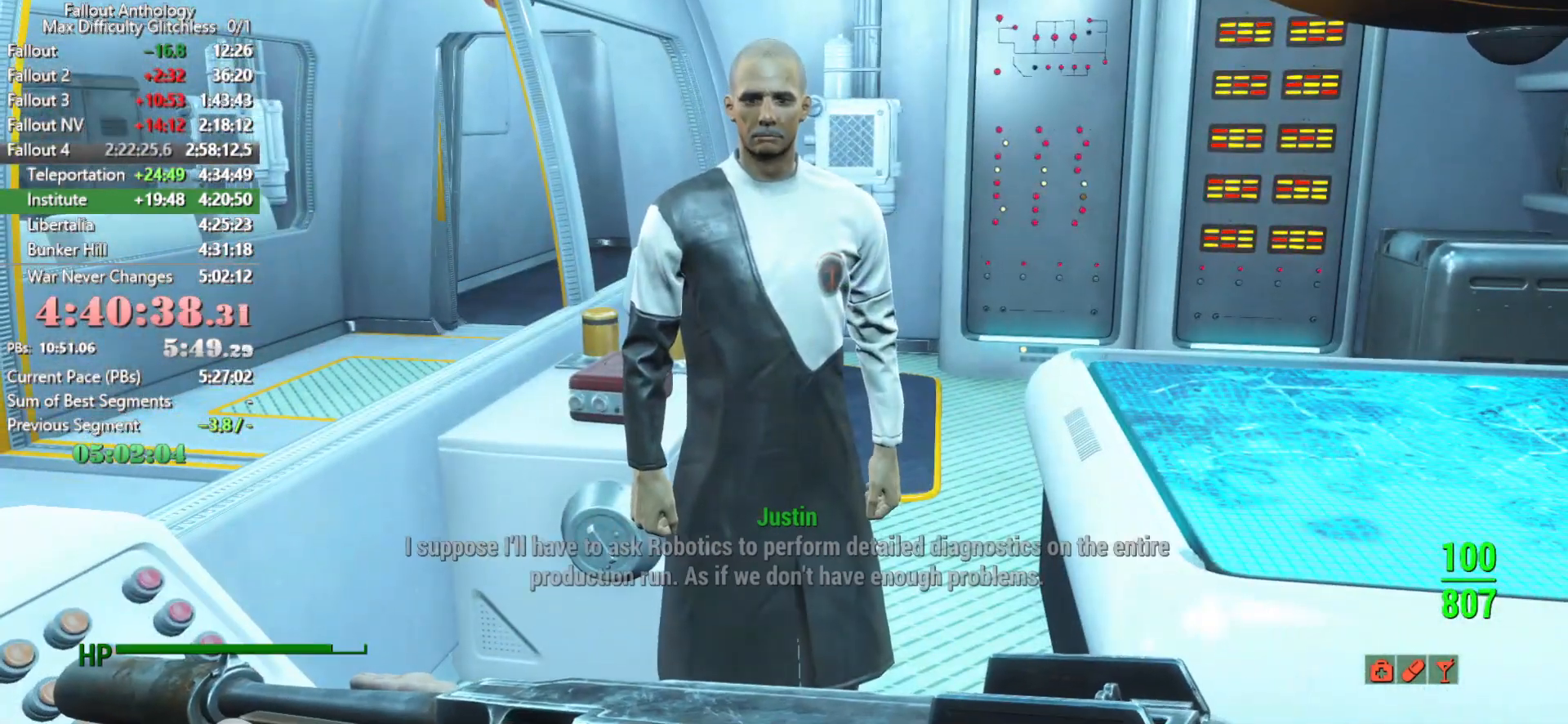
Gameplay with keyboard and mouse; each line is a JSON object with the keys and mouse buttons held at the frame after it. "events" lists presses ("down") and releases ("up") of "1", "2", "3", "4", "5", "a", "alt", "c", "caps_lock", "ctrl", "d", "down", "e", "f", "g", "left", "q", "r", "return", "right", "s", "shift", "space", "t", "tab", "up", "v", "w", "x", "z", "mouse_left", "mouse_right", "mouse_mb4", "mouse_mb5", "mouse_wheel_up" and "mouse_wheel_down" between this image and that frame as [ms after this image, input, new state], when the widget could be followed in between. "mouse_left", "mouse_right", "mouse_mb4", "mouse_mb5", "mouse_wheel_up", "mouse_wheel_down" = the "left", "right", "mb4", "mb5", "wheel_up", "wheel_down" buttons of the "mouse" list. No other keys are recorded. "mouse_move" is the direction in which the mouse moves at that frame (one of eight, or "still"), when it could be read.
{"keys": [], "mouse": [], "mouse_move": "still", "events": [[33, "down", "up"], [233, "right", "down"], [316, "right", "up"], [416, "right", "down"], [500, "right", "up"]]}
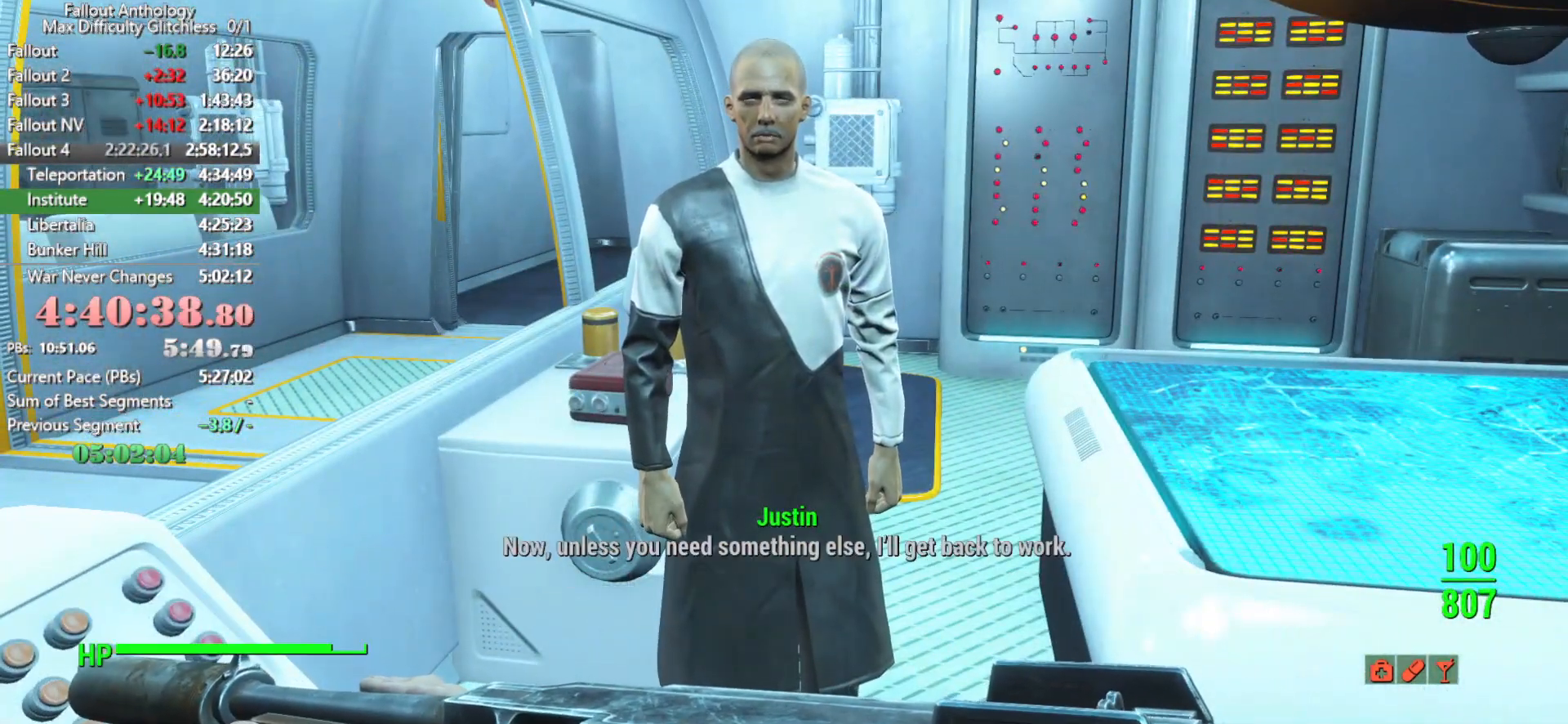
{"keys": [], "mouse": [], "mouse_move": "still", "events": [[100, "right", "down"], [200, "right", "up"]]}
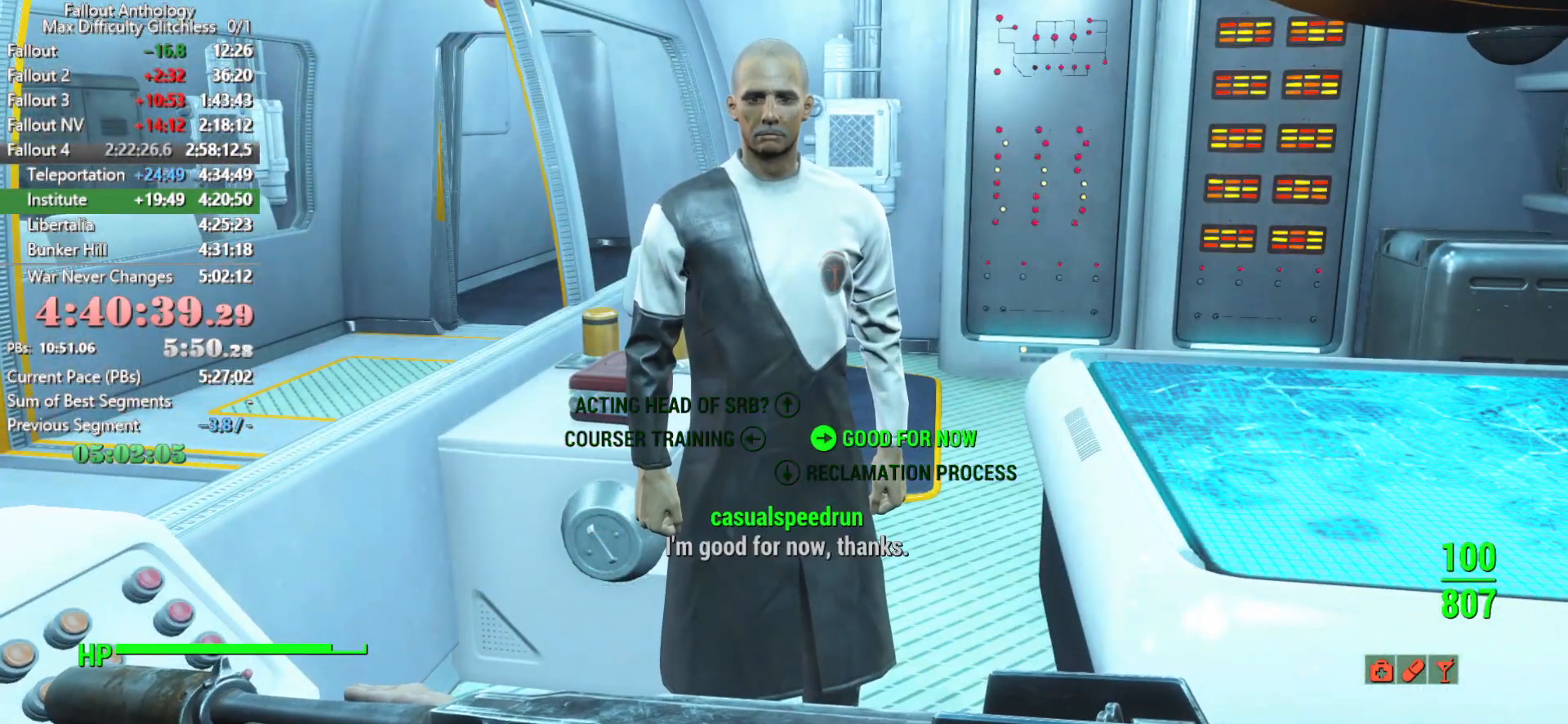
{"keys": [], "mouse": [], "mouse_move": "still", "events": [[400, "mouse_right", "down"], [450, "mouse_right", "up"]]}
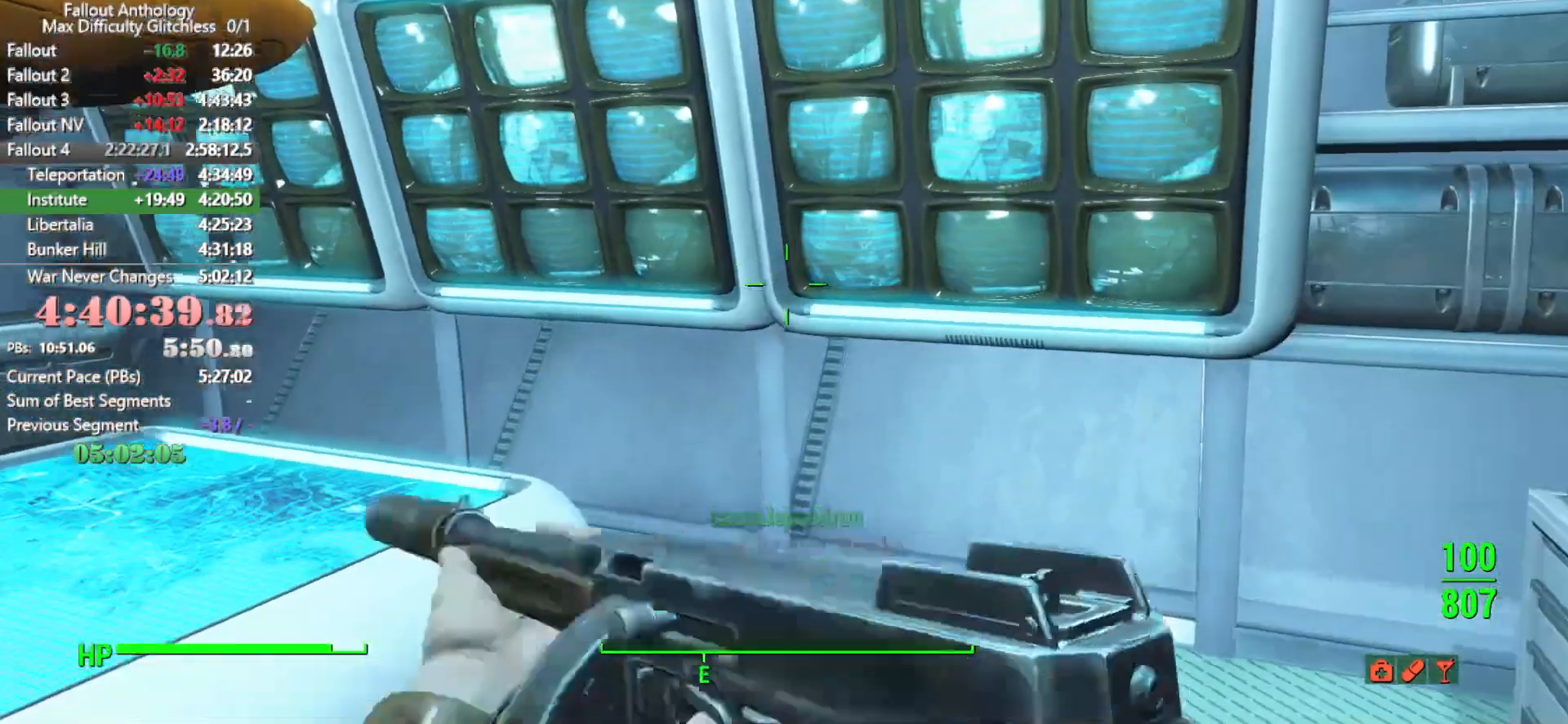
{"keys": [], "mouse": [], "mouse_move": "right", "events": [[416, "s", "down"], [416, "w", "down"], [466, "w", "up"], [500, "s", "up"]]}
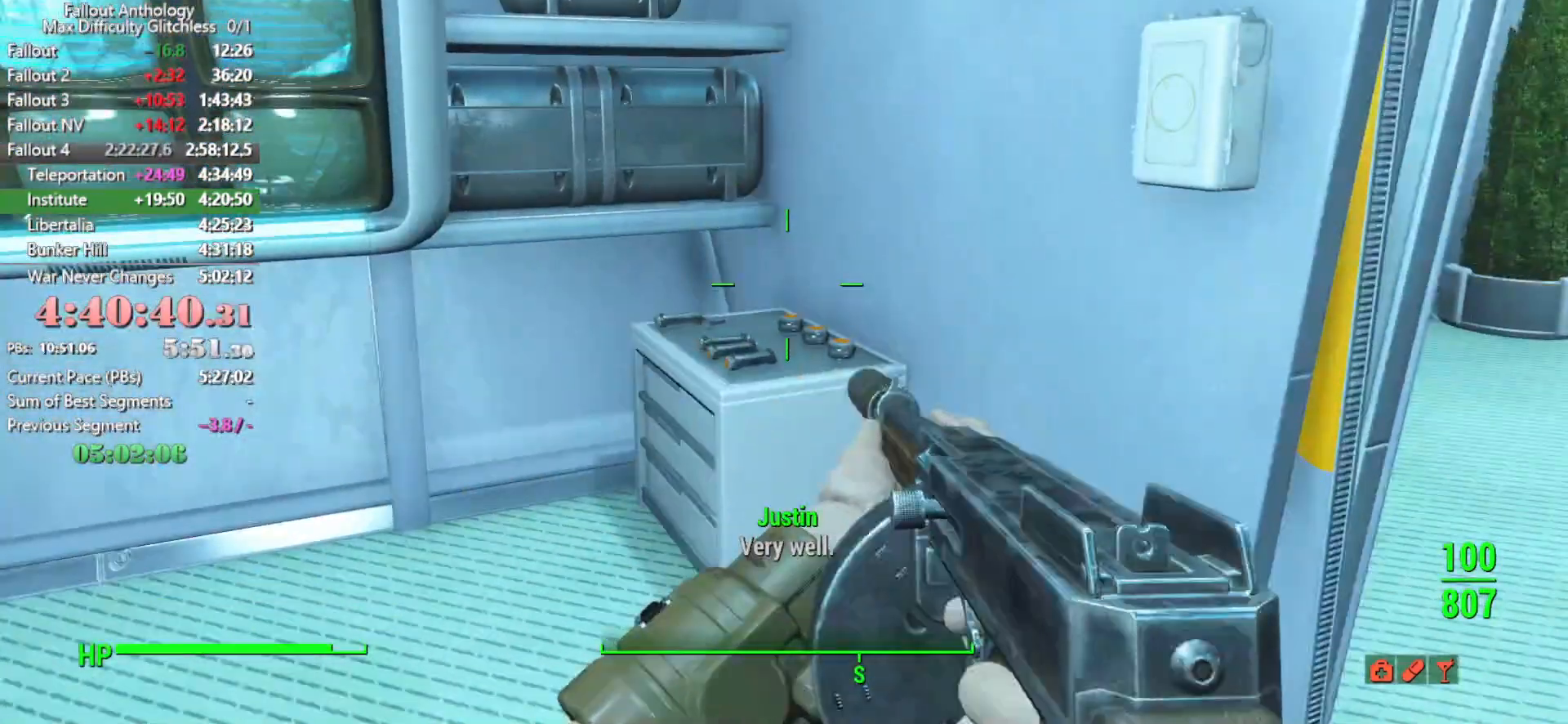
{"keys": ["shift", "w"], "mouse": [], "mouse_move": "still", "events": [[200, "w", "down"], [483, "shift", "down"]]}
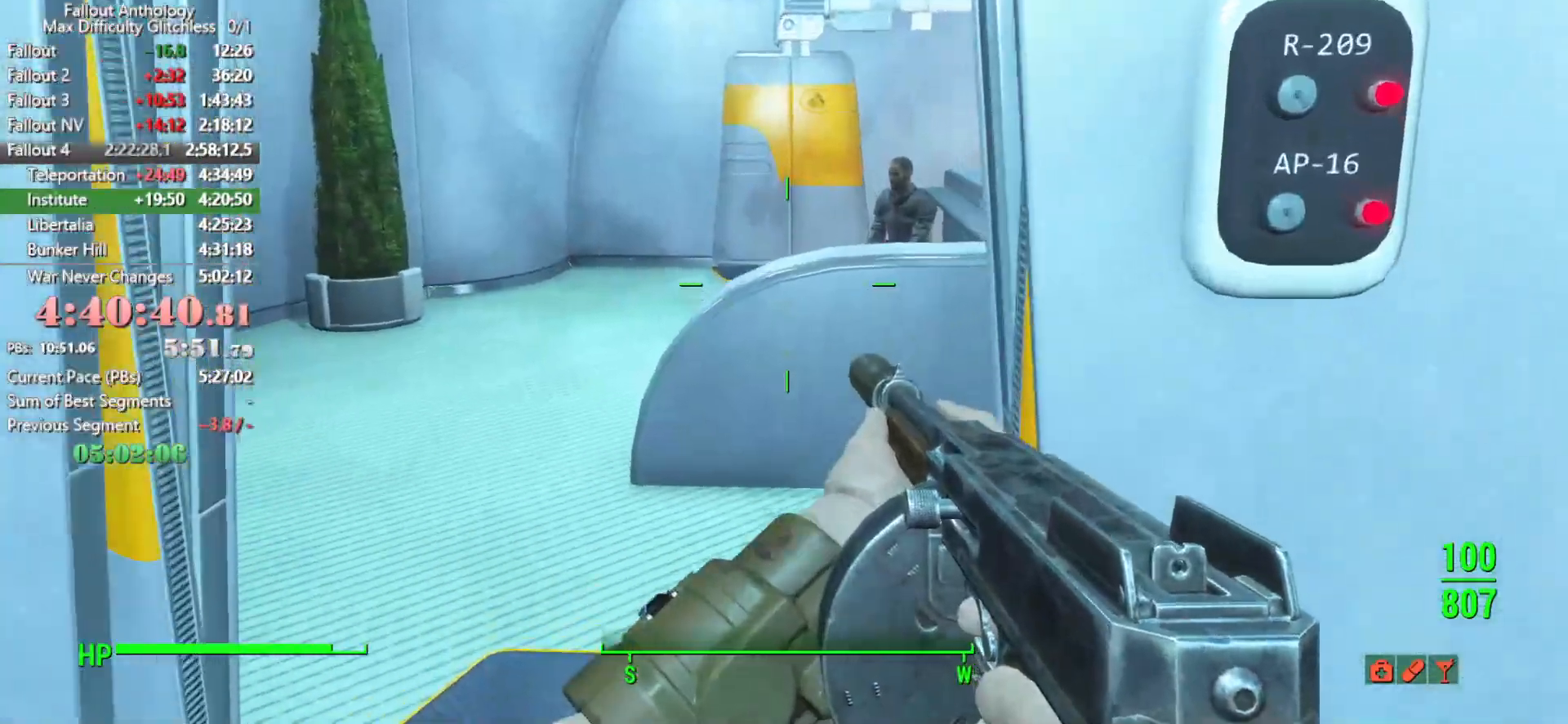
{"keys": ["w"], "mouse": [], "mouse_move": "down-right", "events": [[166, "shift", "up"]]}
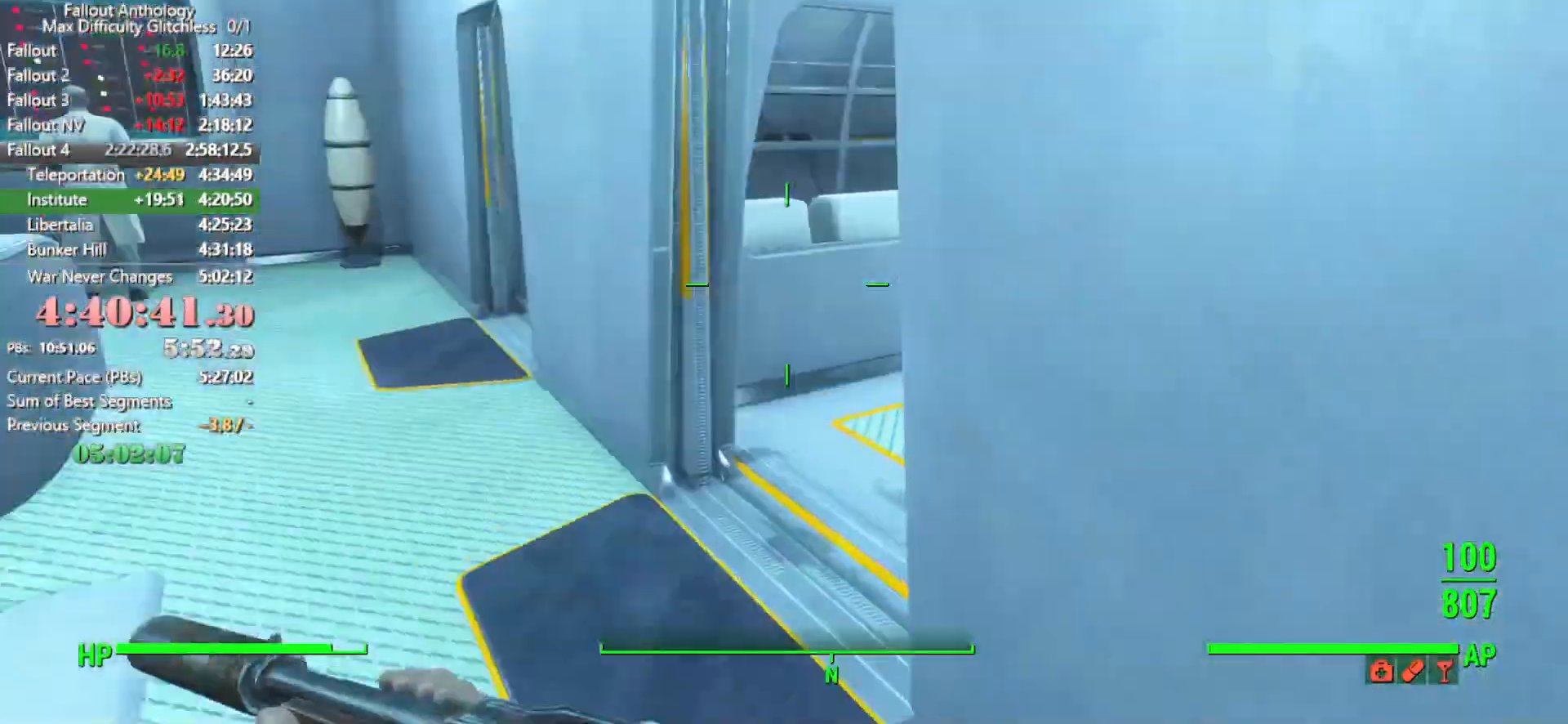
{"keys": ["w"], "mouse": [], "mouse_move": "down-right", "events": []}
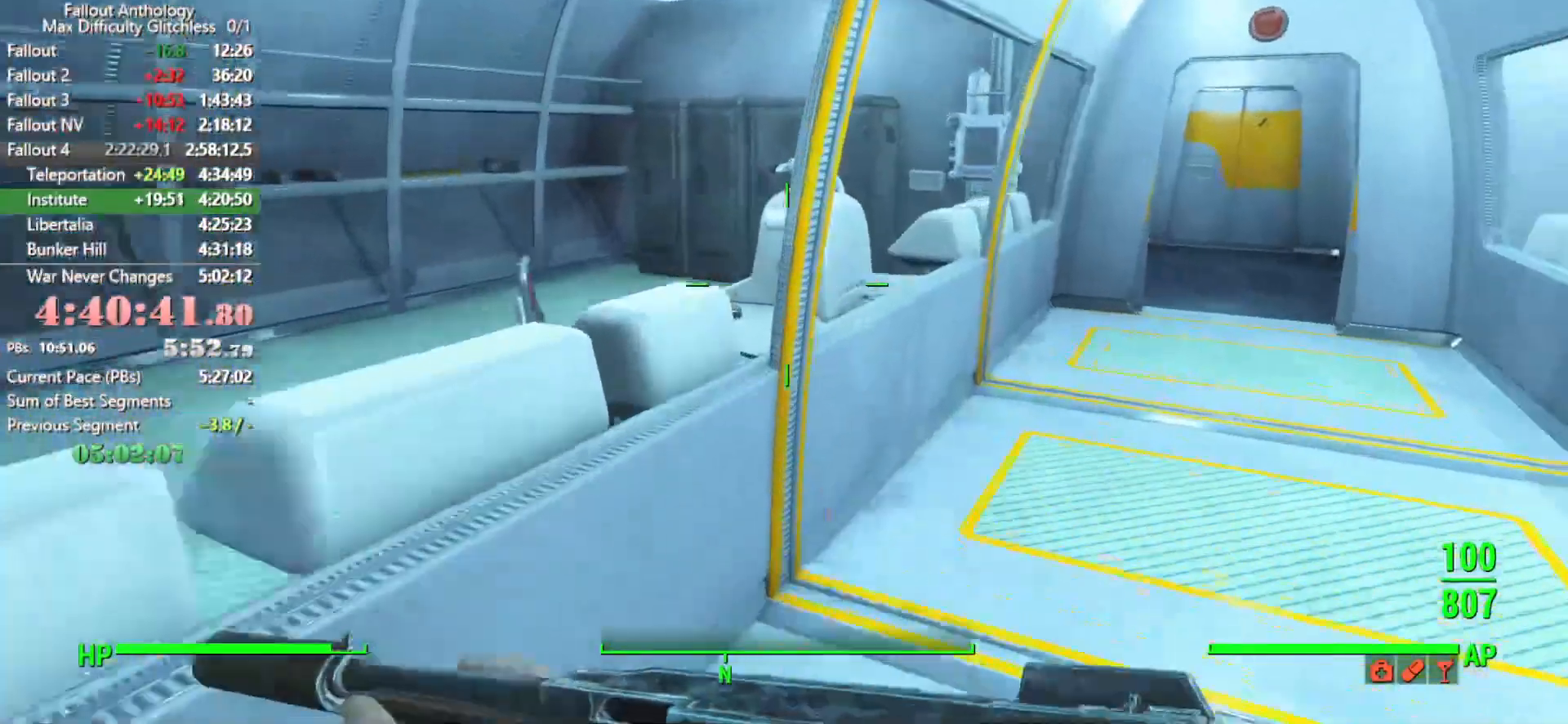
{"keys": ["w"], "mouse": [], "mouse_move": "still", "events": []}
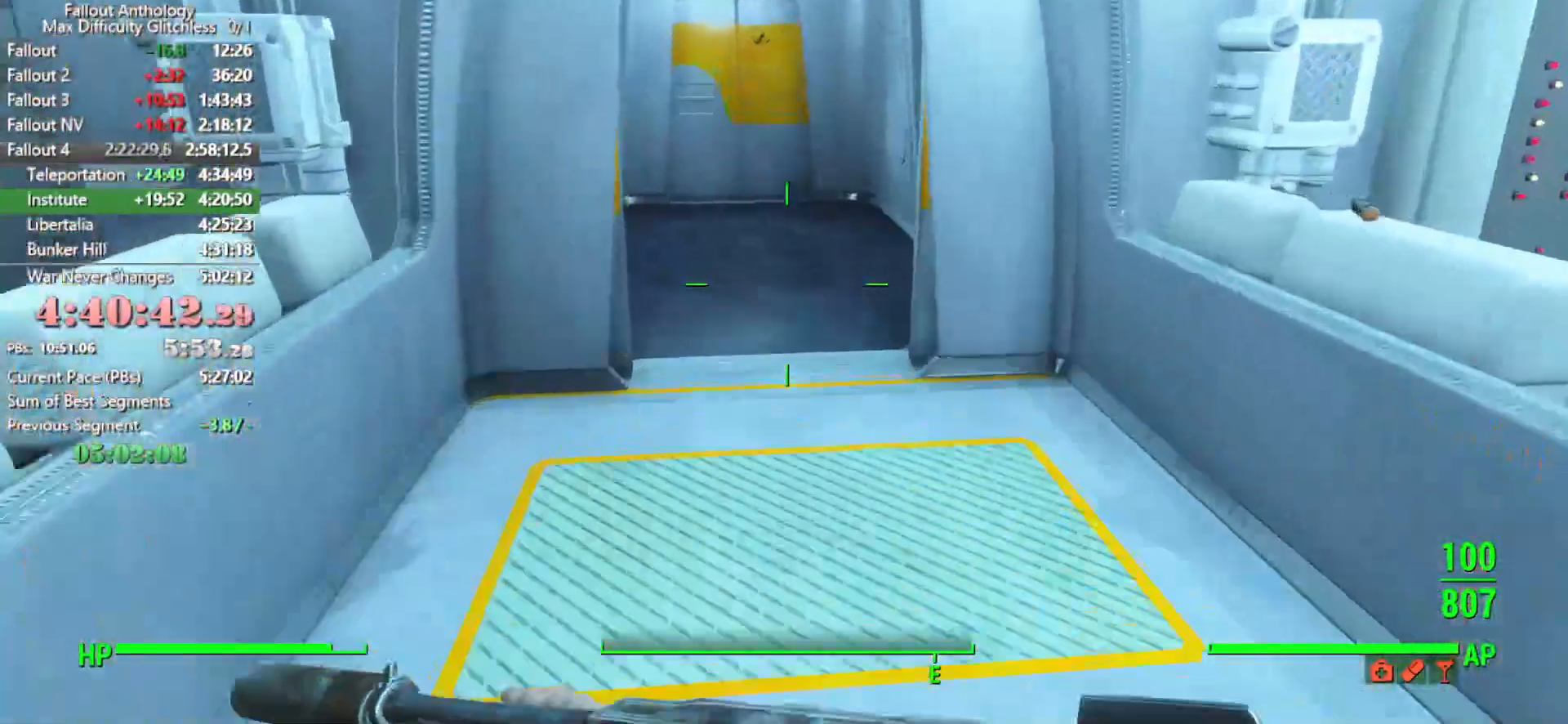
{"keys": ["w"], "mouse": [], "mouse_move": "still", "events": []}
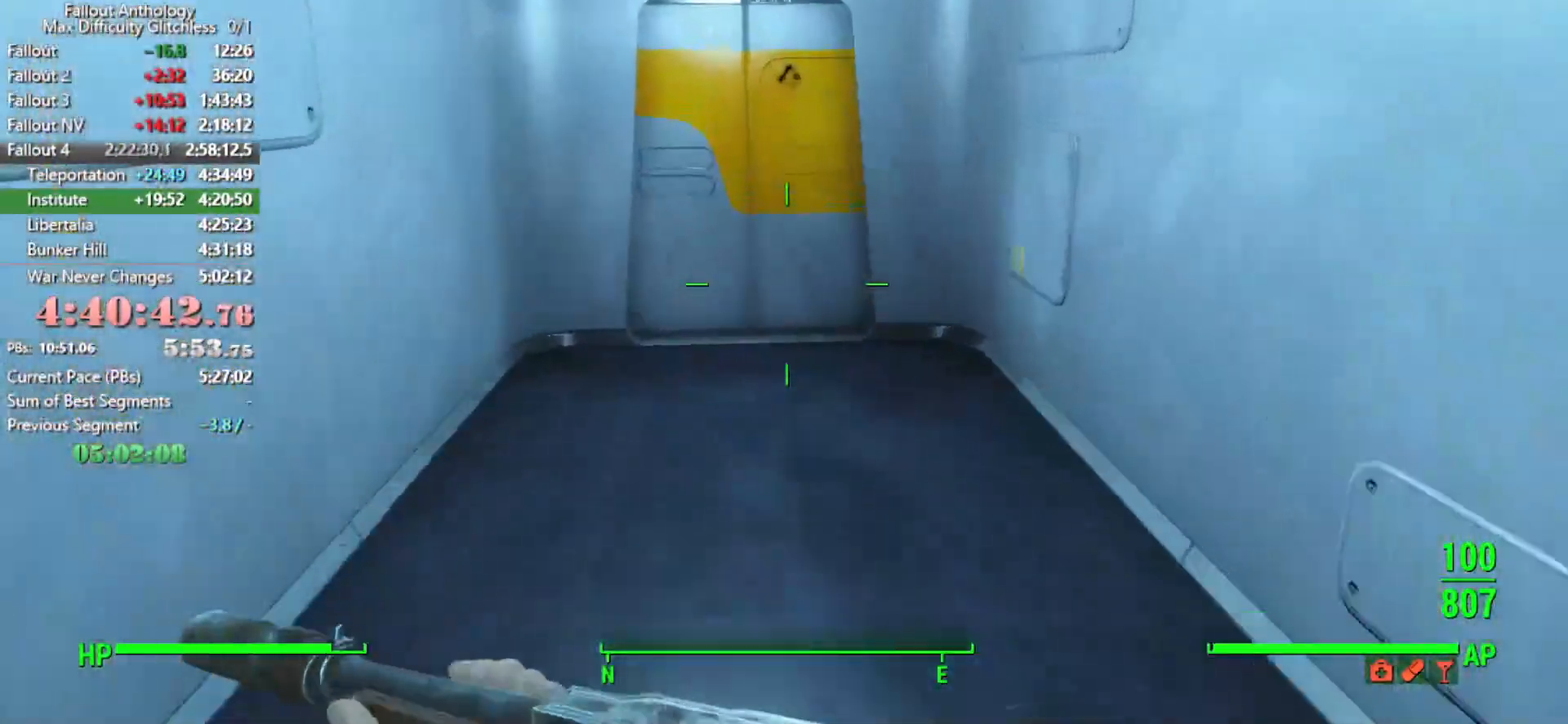
{"keys": ["w"], "mouse": [], "mouse_move": "still", "events": [[283, "e", "down"], [366, "e", "up"]]}
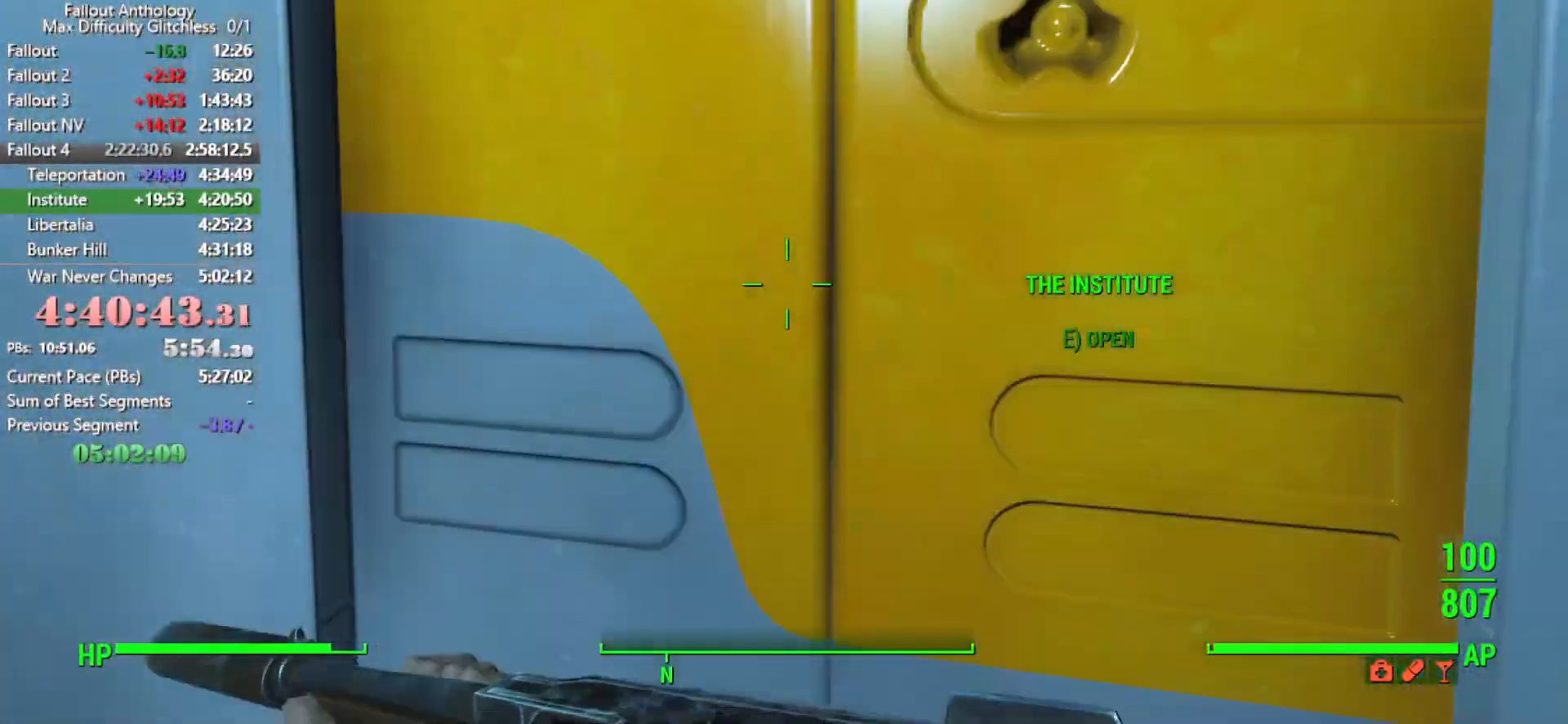
{"keys": [], "mouse": [], "mouse_move": "still", "events": [[50, "w", "up"], [150, "w", "down"], [383, "w", "up"]]}
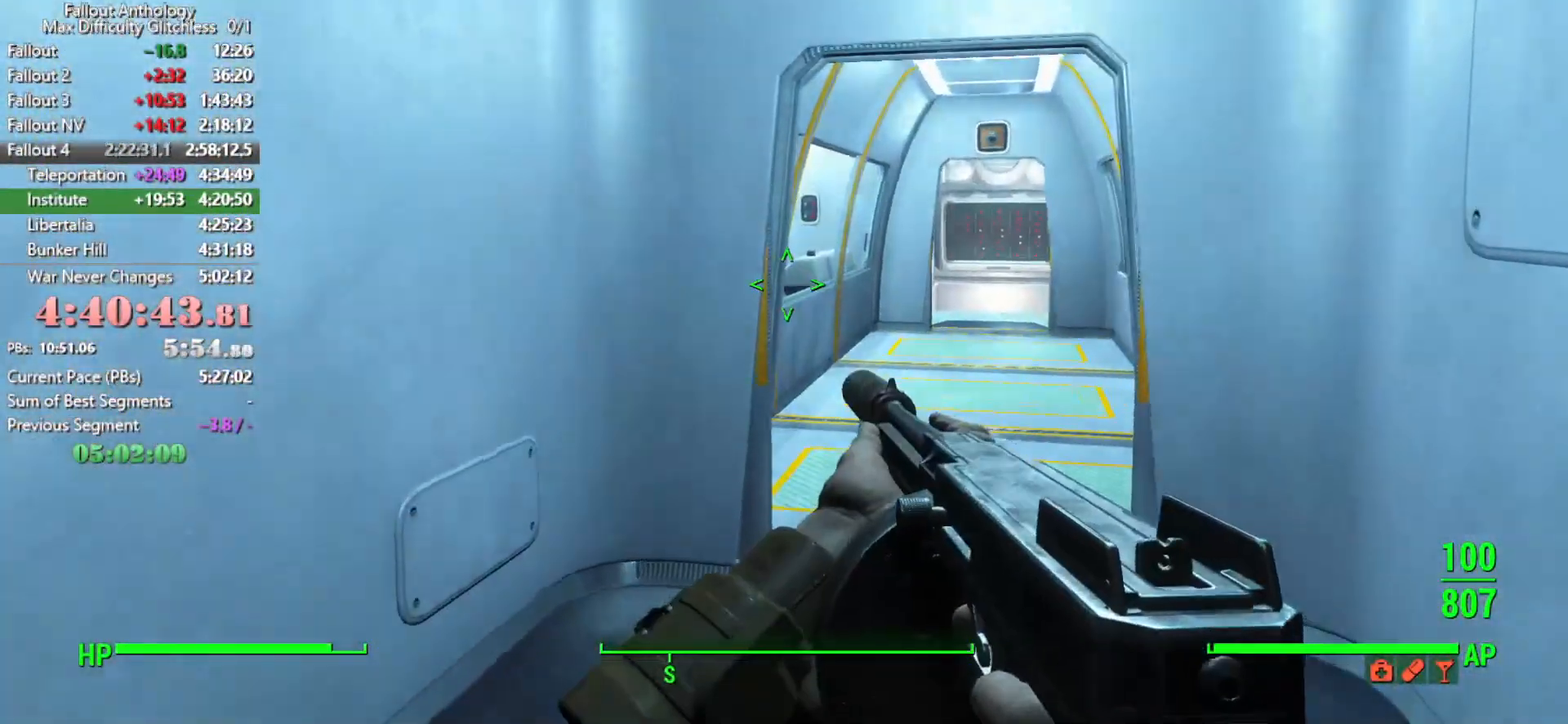
{"keys": [], "mouse": [], "mouse_move": "still", "events": []}
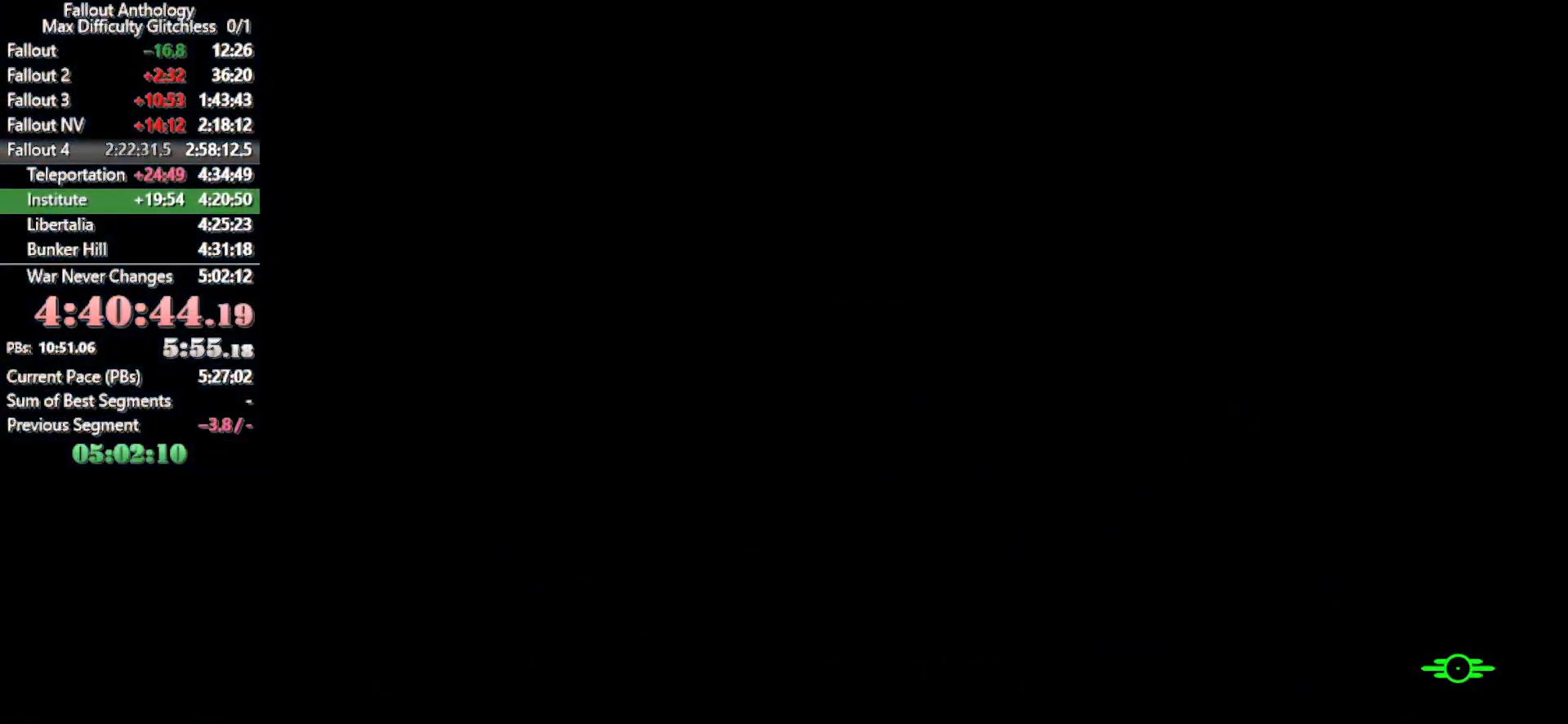
{"keys": [], "mouse": [], "mouse_move": "still", "events": []}
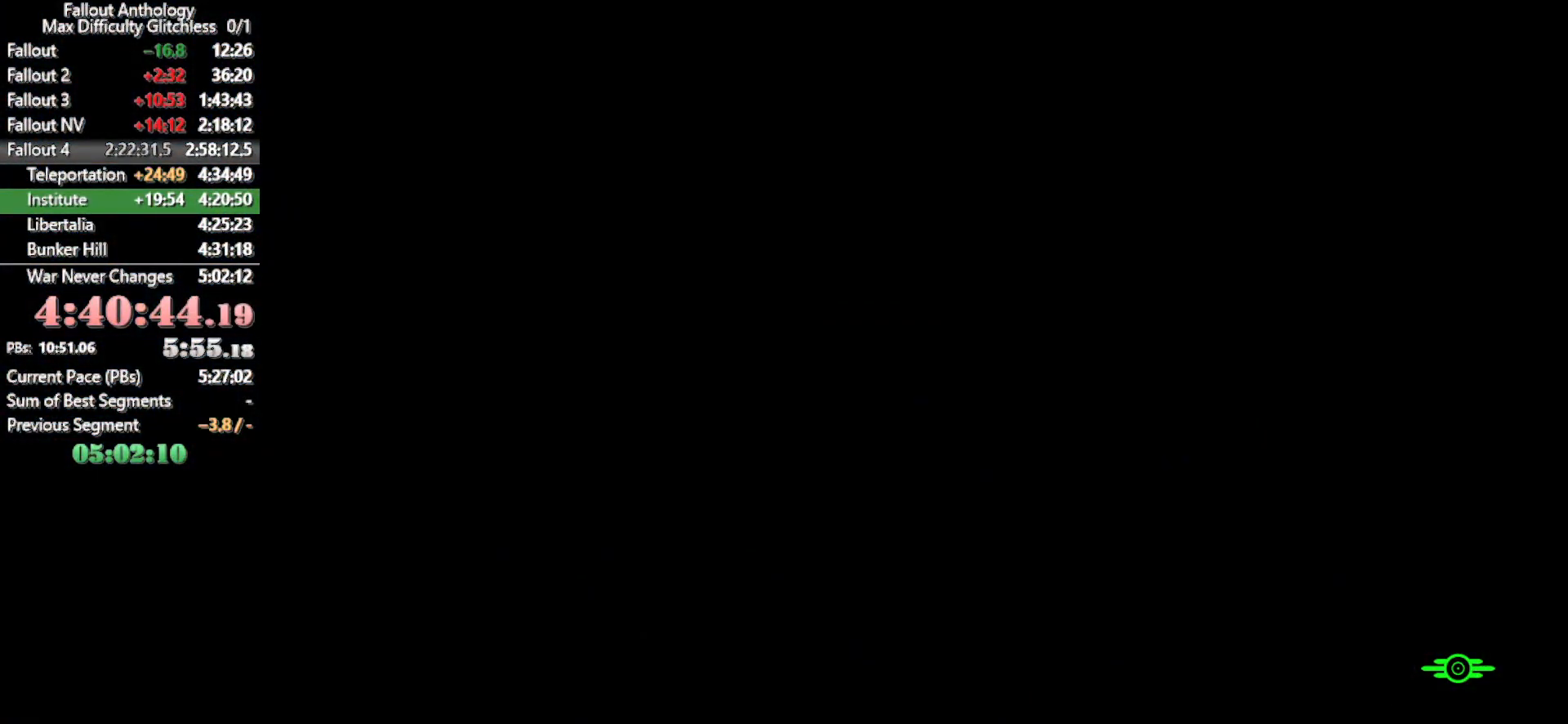
{"keys": [], "mouse": [], "mouse_move": "still", "events": []}
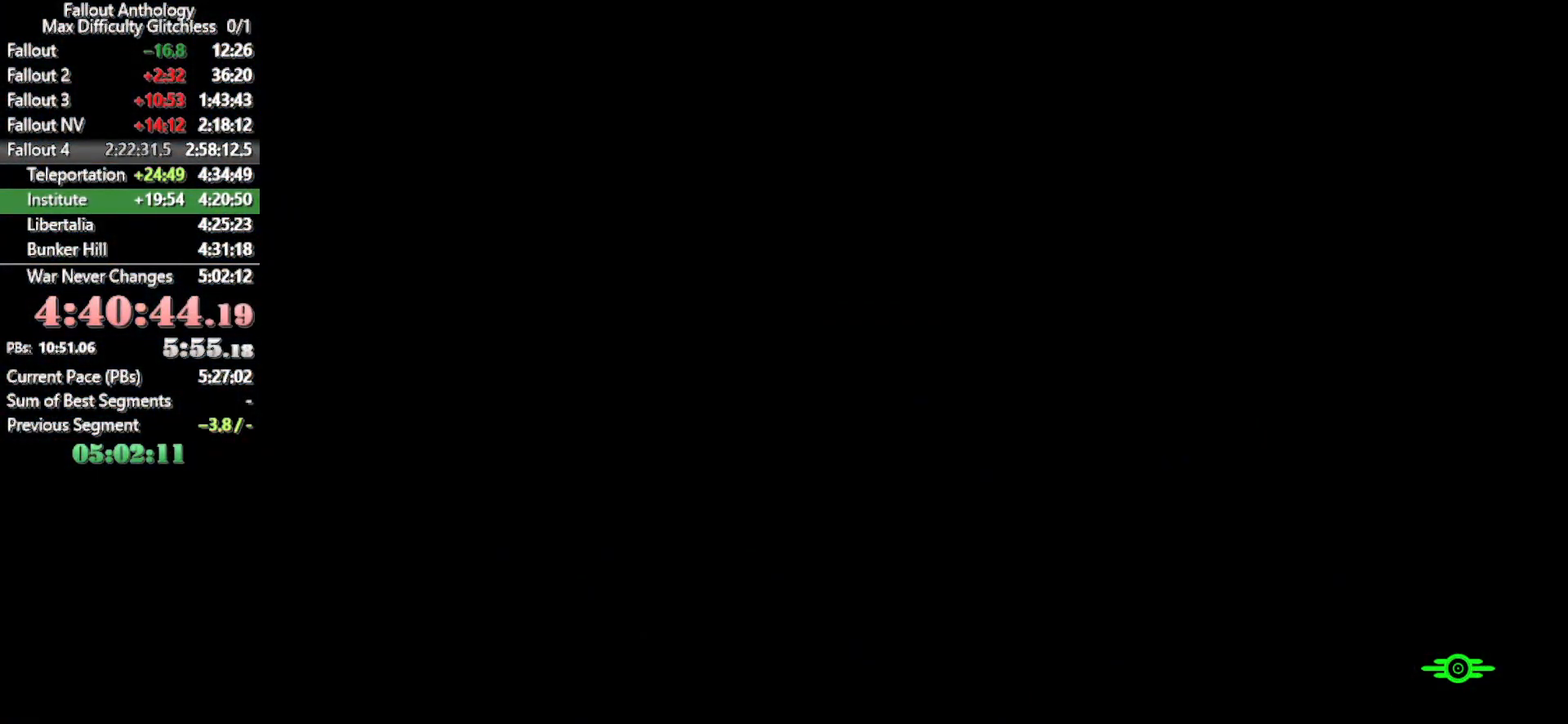
{"keys": [], "mouse": [], "mouse_move": "still", "events": []}
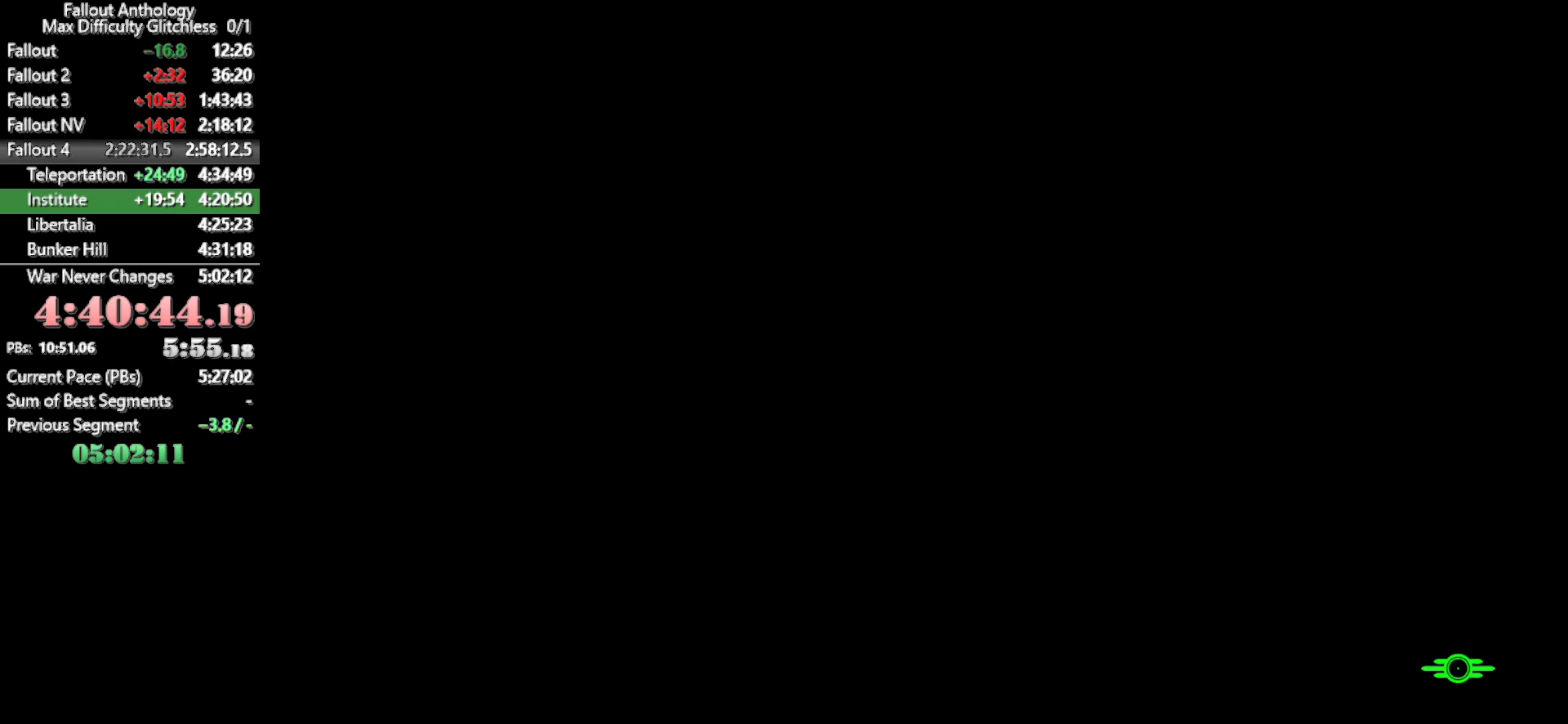
{"keys": [], "mouse": [], "mouse_move": "still", "events": []}
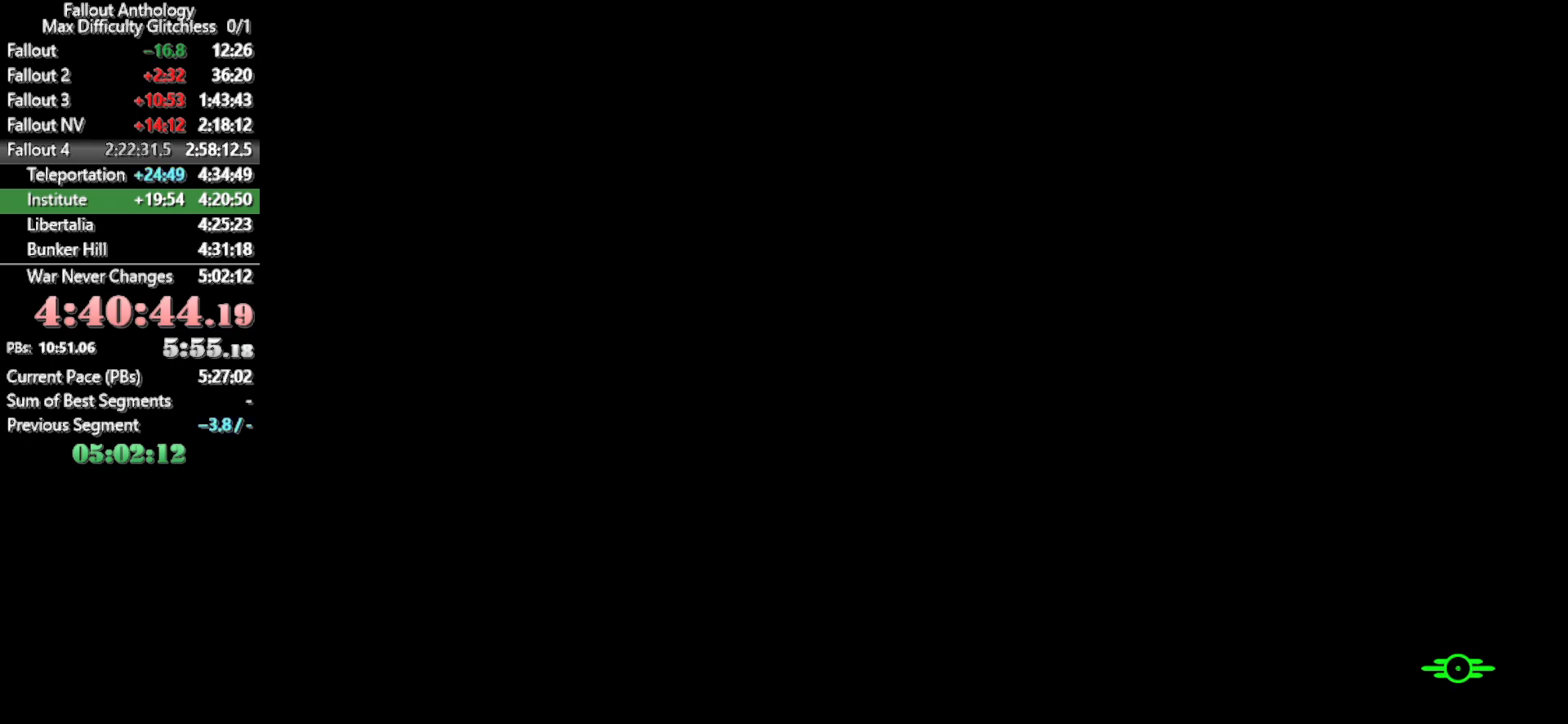
{"keys": [], "mouse": [], "mouse_move": "still", "events": []}
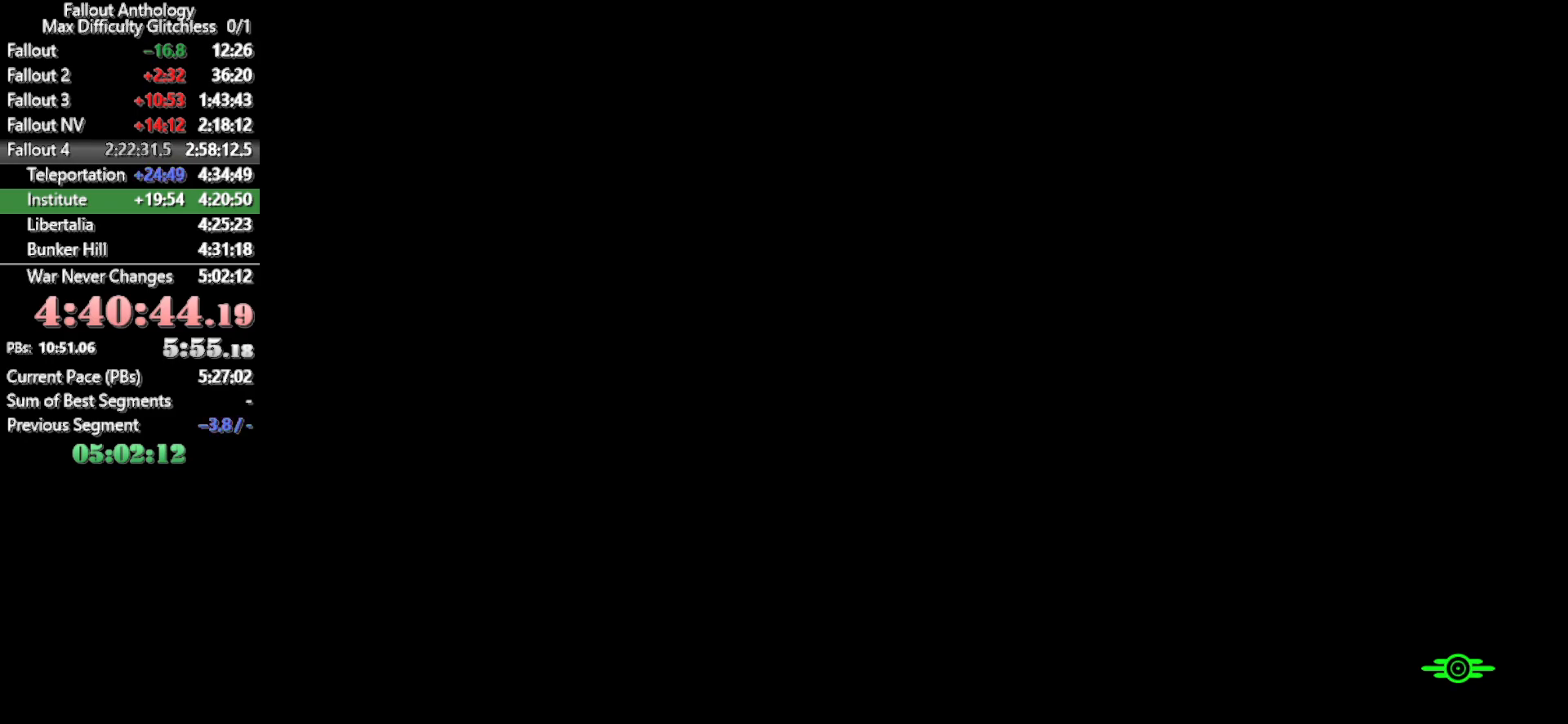
{"keys": [], "mouse": [], "mouse_move": "down", "events": []}
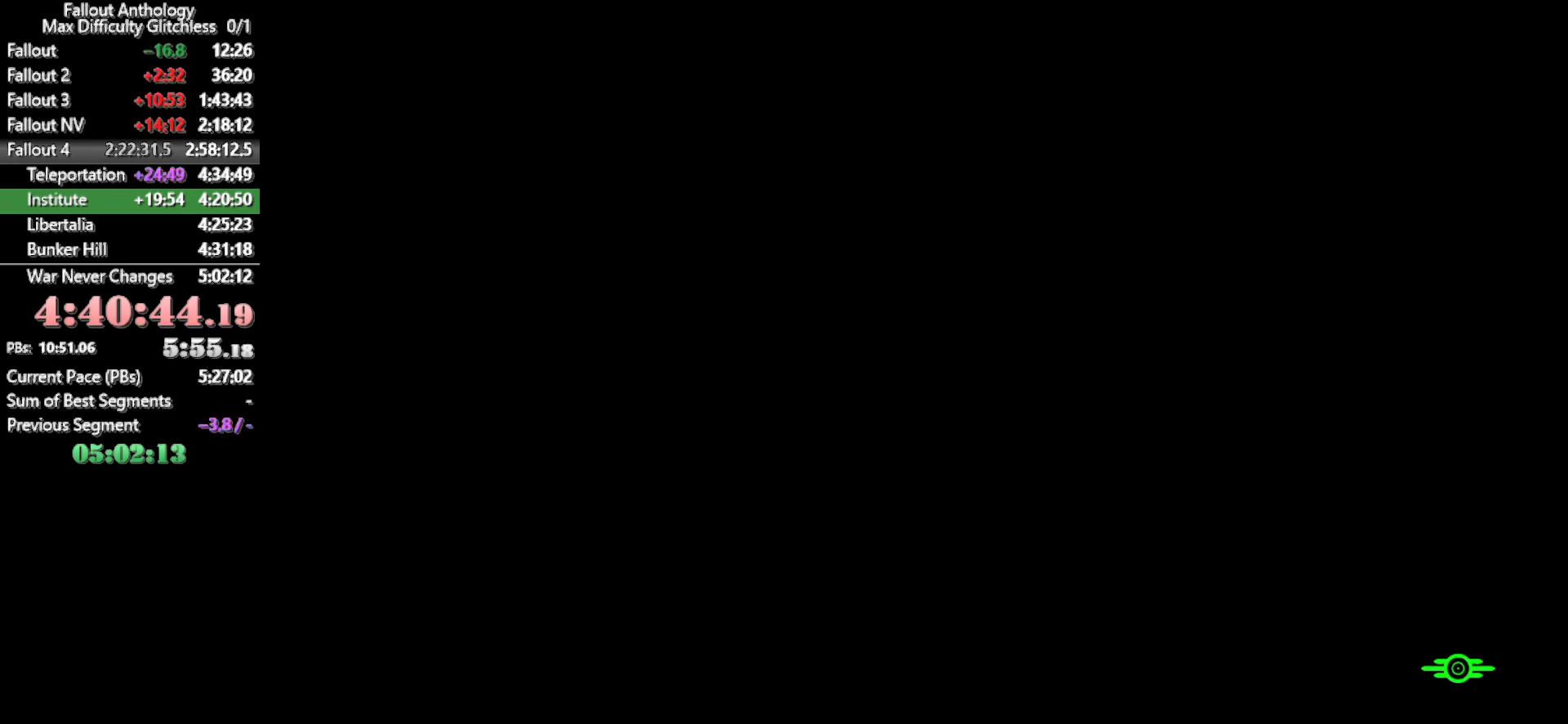
{"keys": [], "mouse": [], "mouse_move": "still", "events": []}
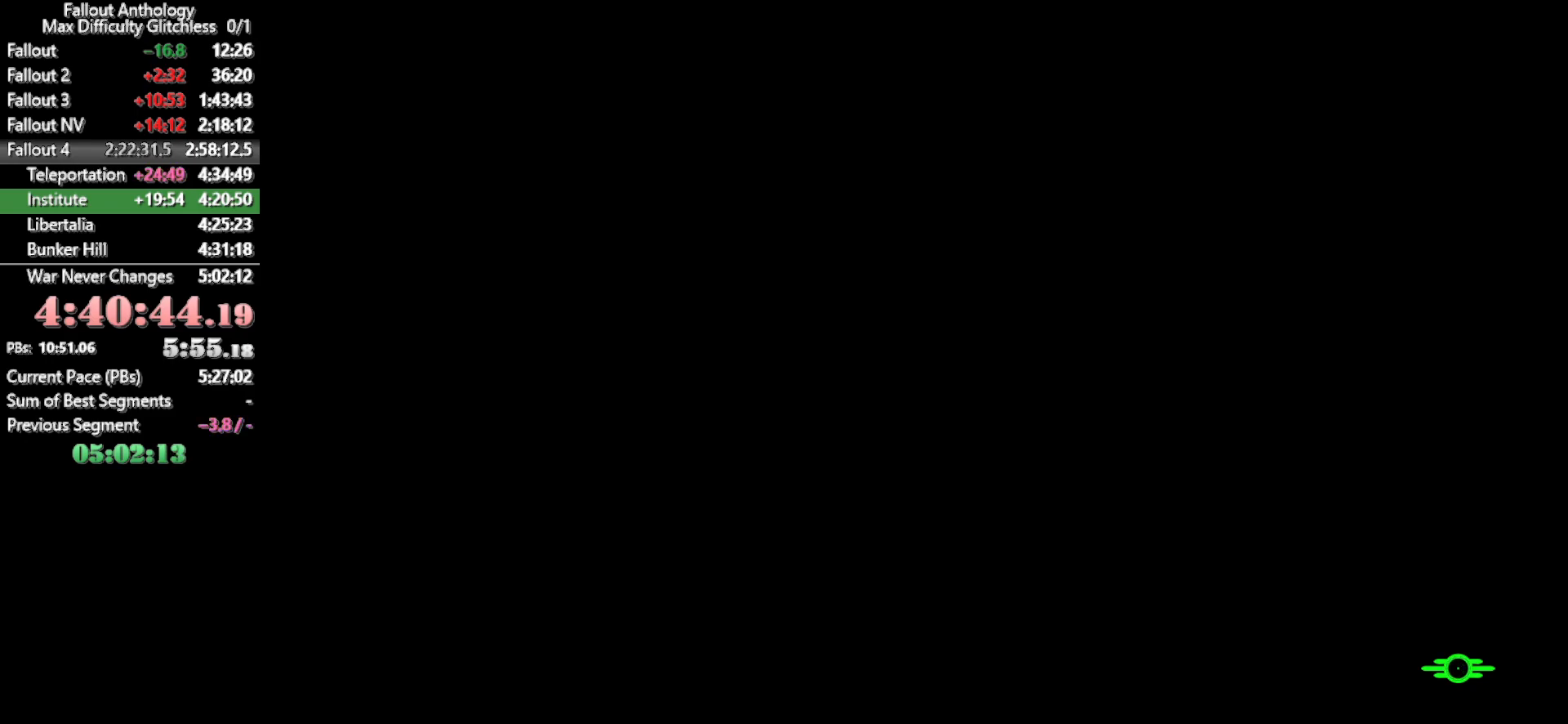
{"keys": [], "mouse": [], "mouse_move": "still", "events": []}
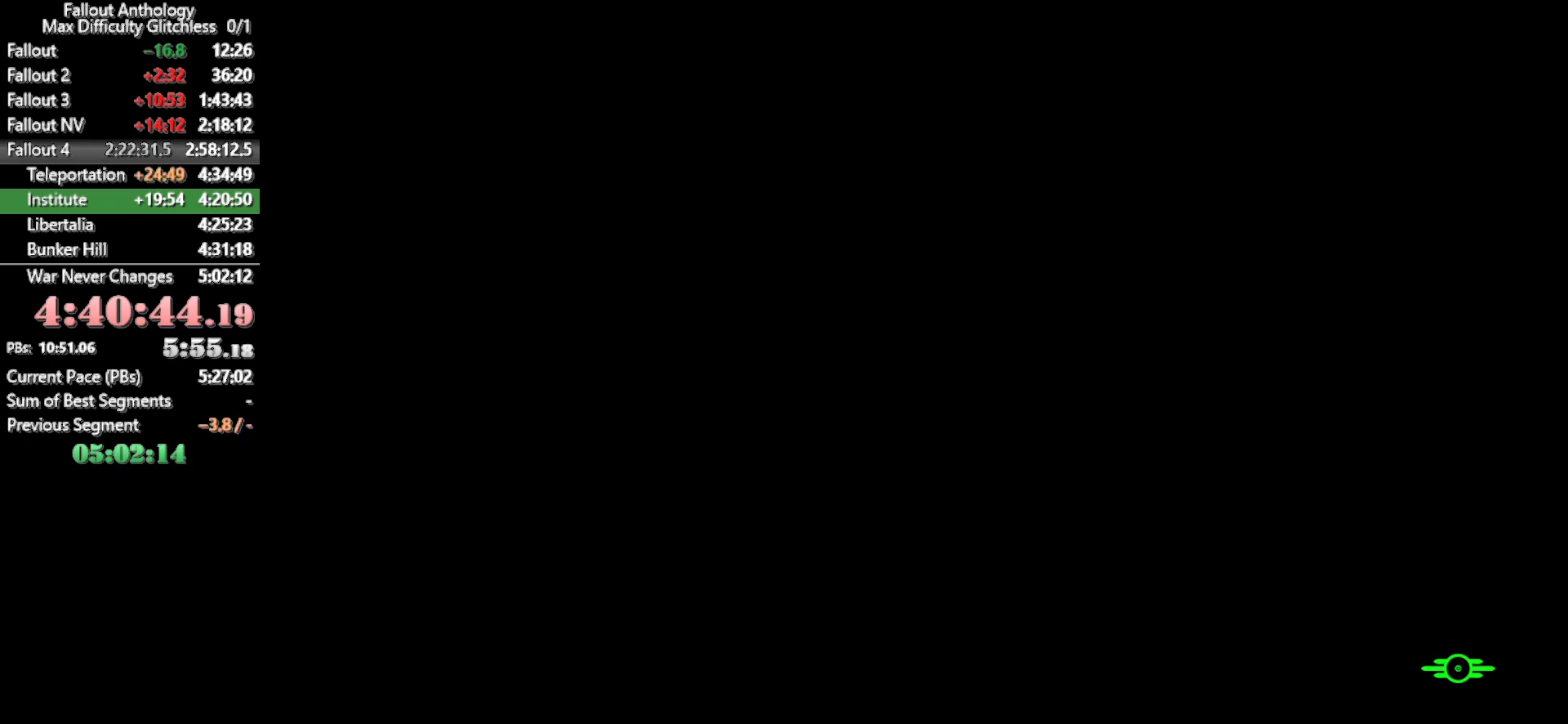
{"keys": [], "mouse": [], "mouse_move": "right", "events": []}
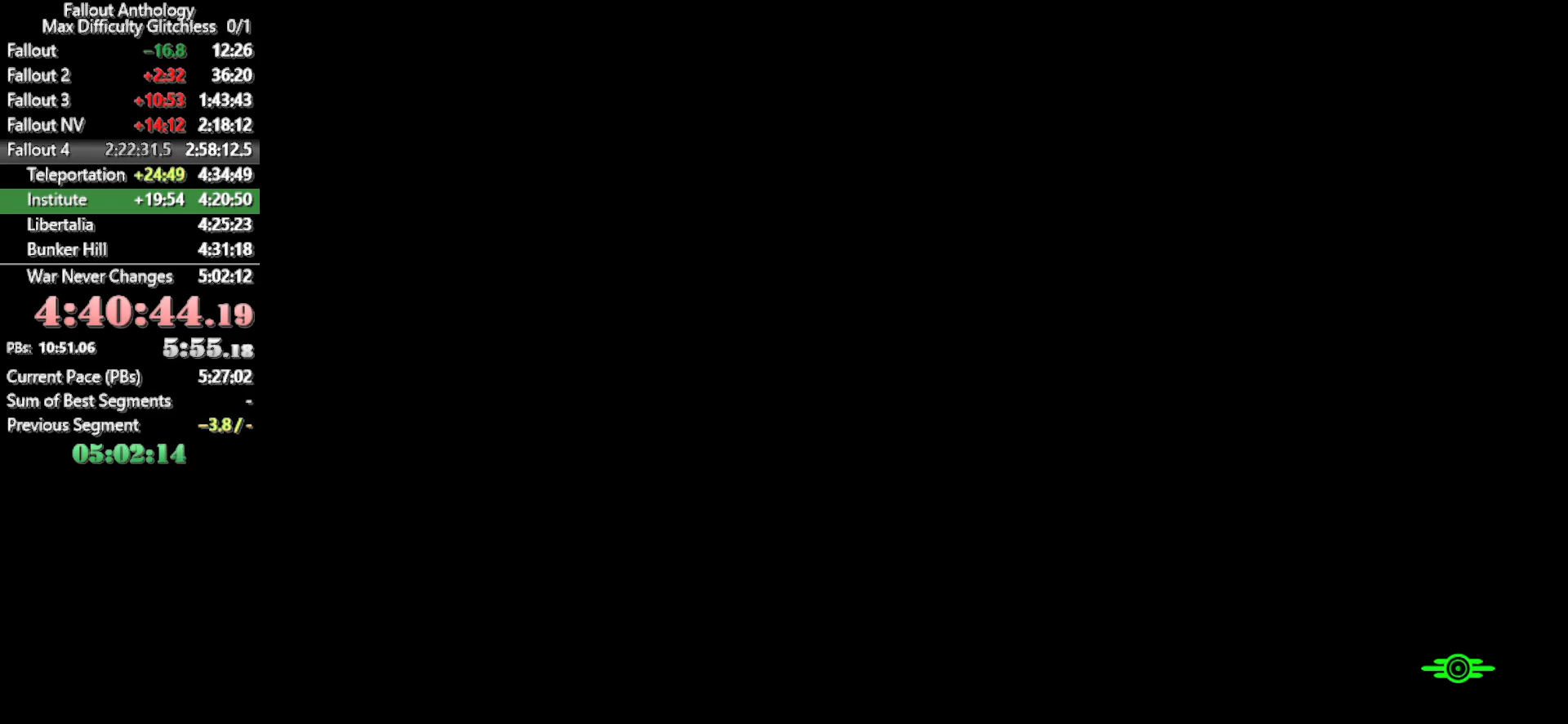
{"keys": [], "mouse": [], "mouse_move": "up-left", "events": []}
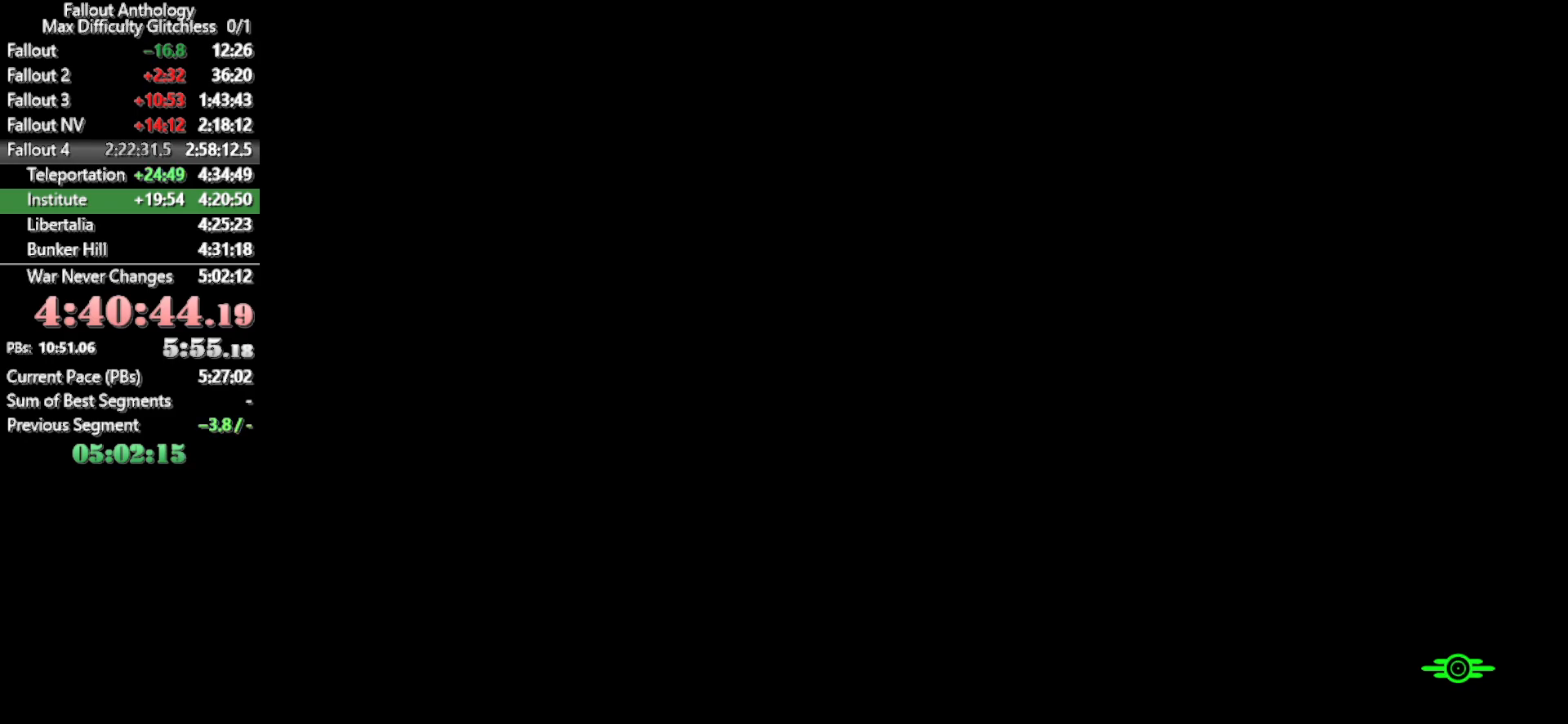
{"keys": [], "mouse": [], "mouse_move": "right", "events": []}
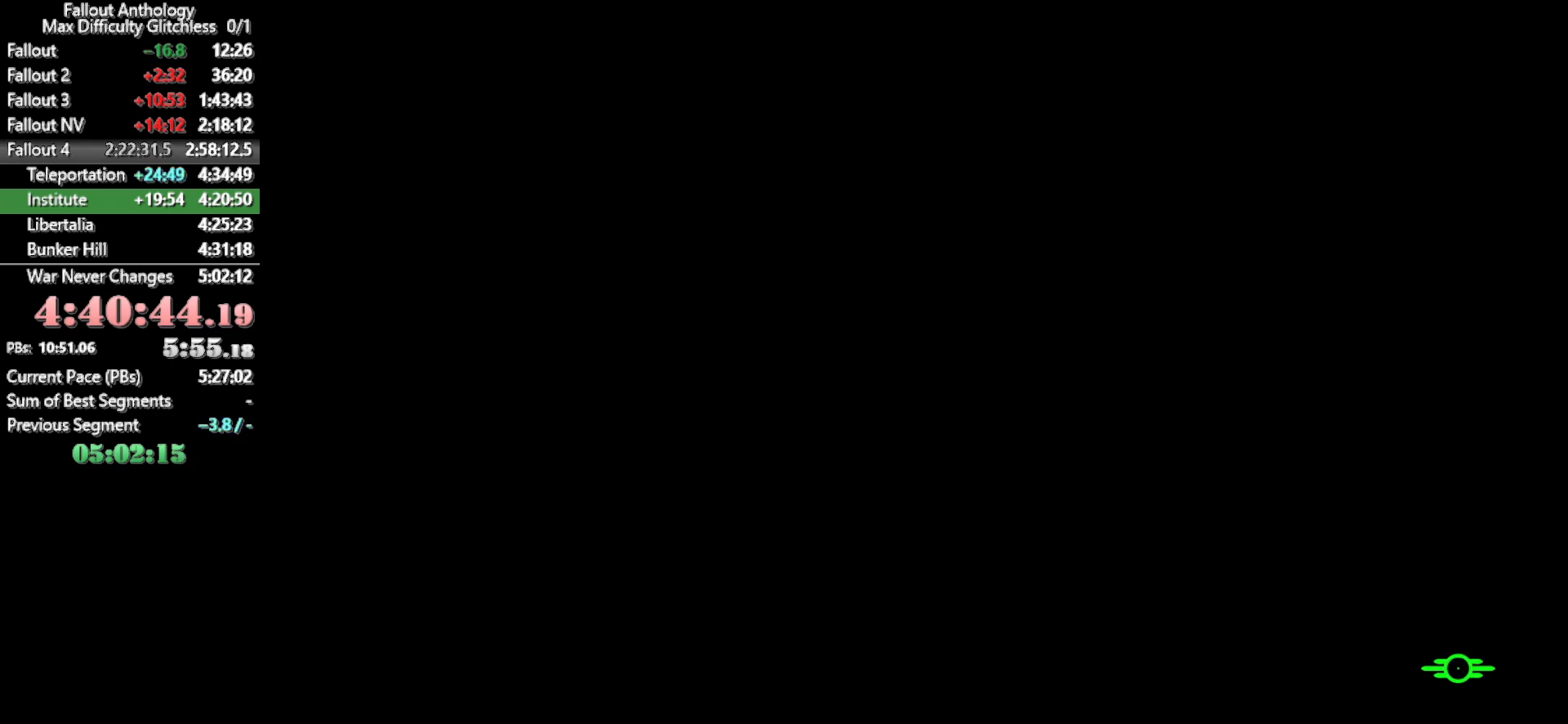
{"keys": [], "mouse": [], "mouse_move": "still", "events": []}
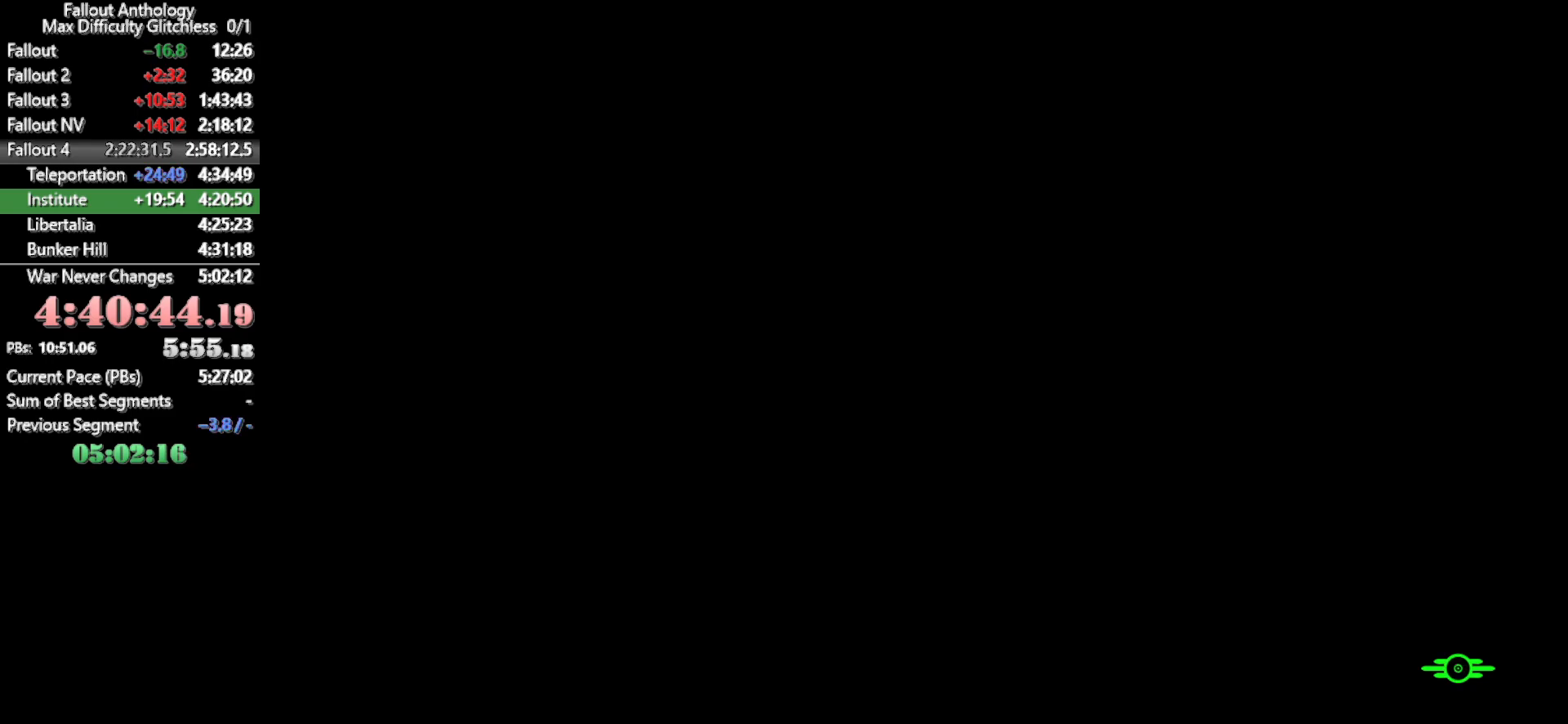
{"keys": [], "mouse": [], "mouse_move": "still", "events": []}
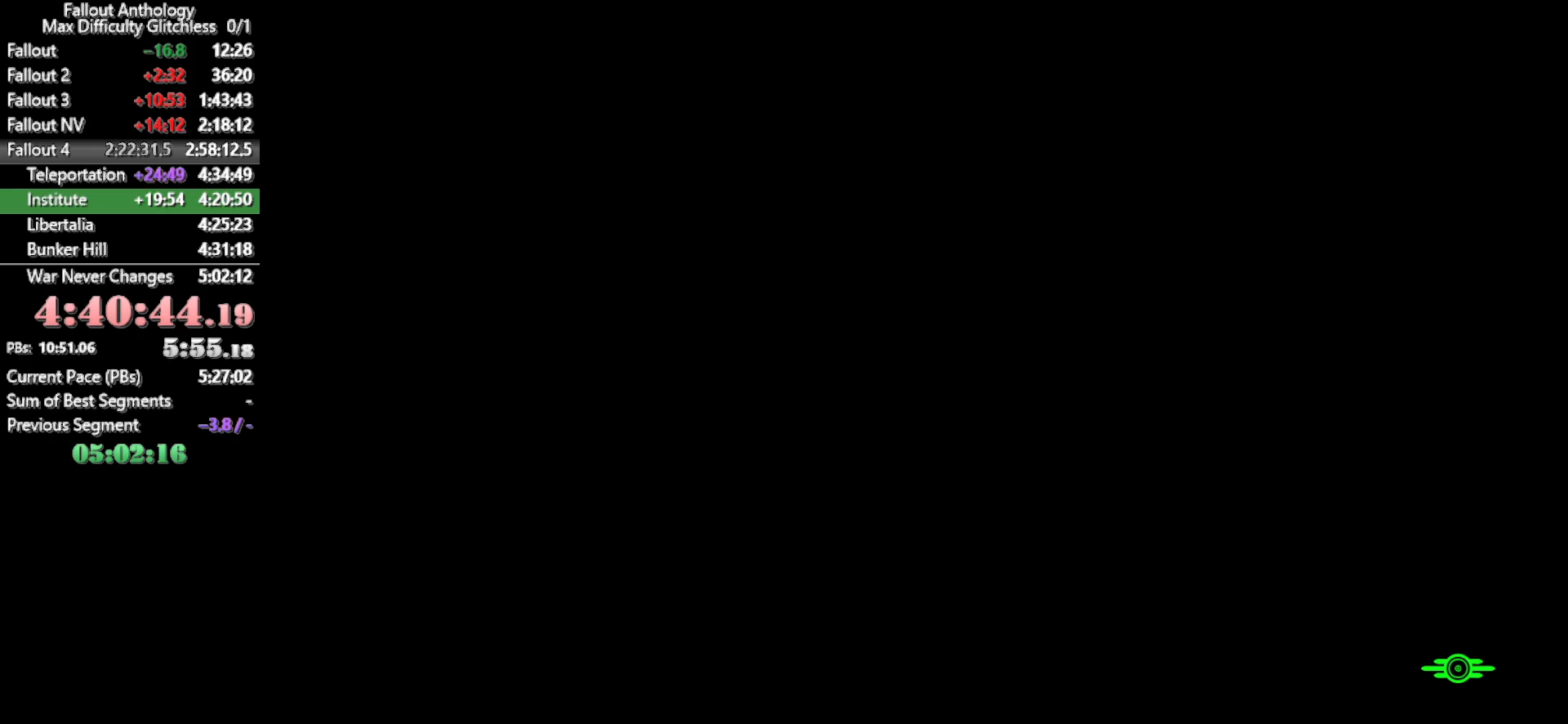
{"keys": [], "mouse": [], "mouse_move": "still", "events": []}
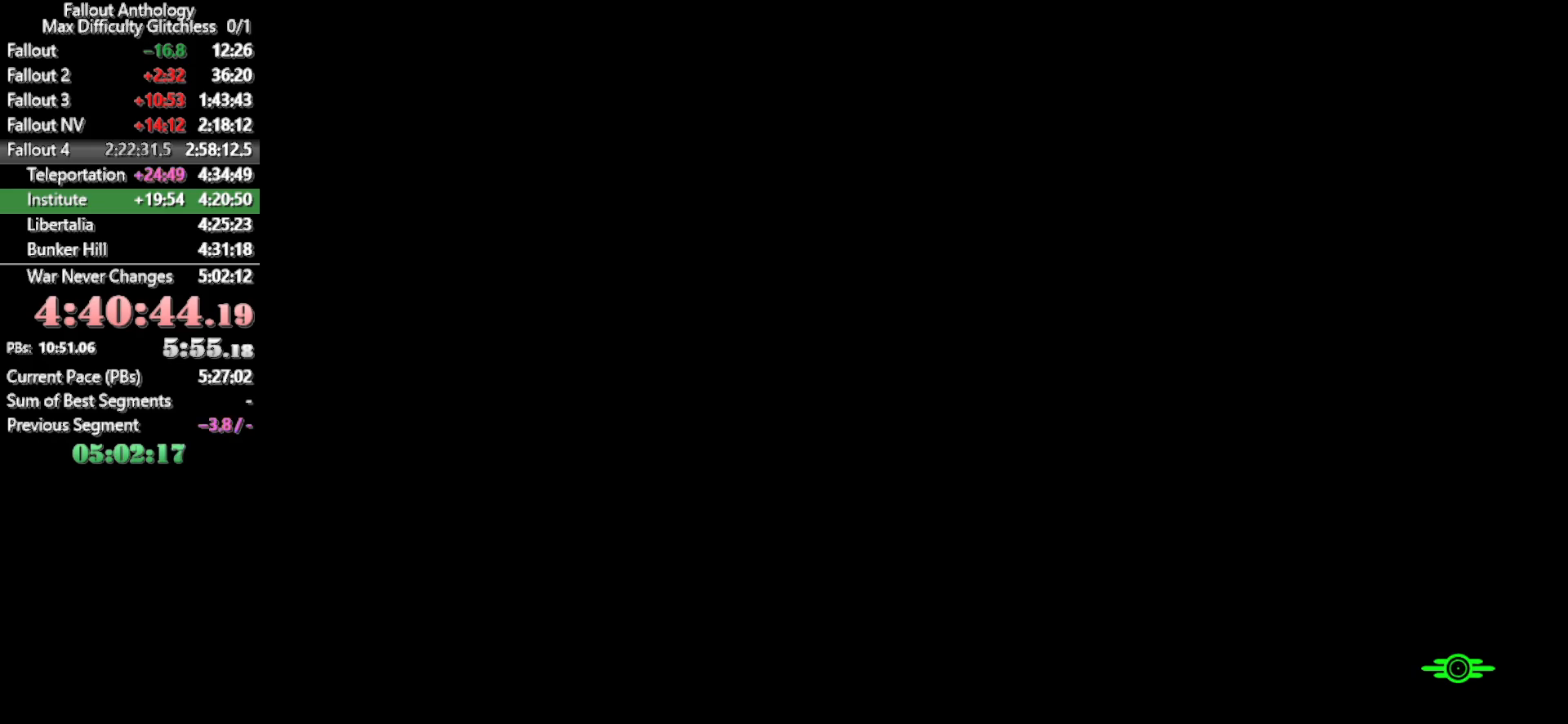
{"keys": [], "mouse": [], "mouse_move": "still", "events": []}
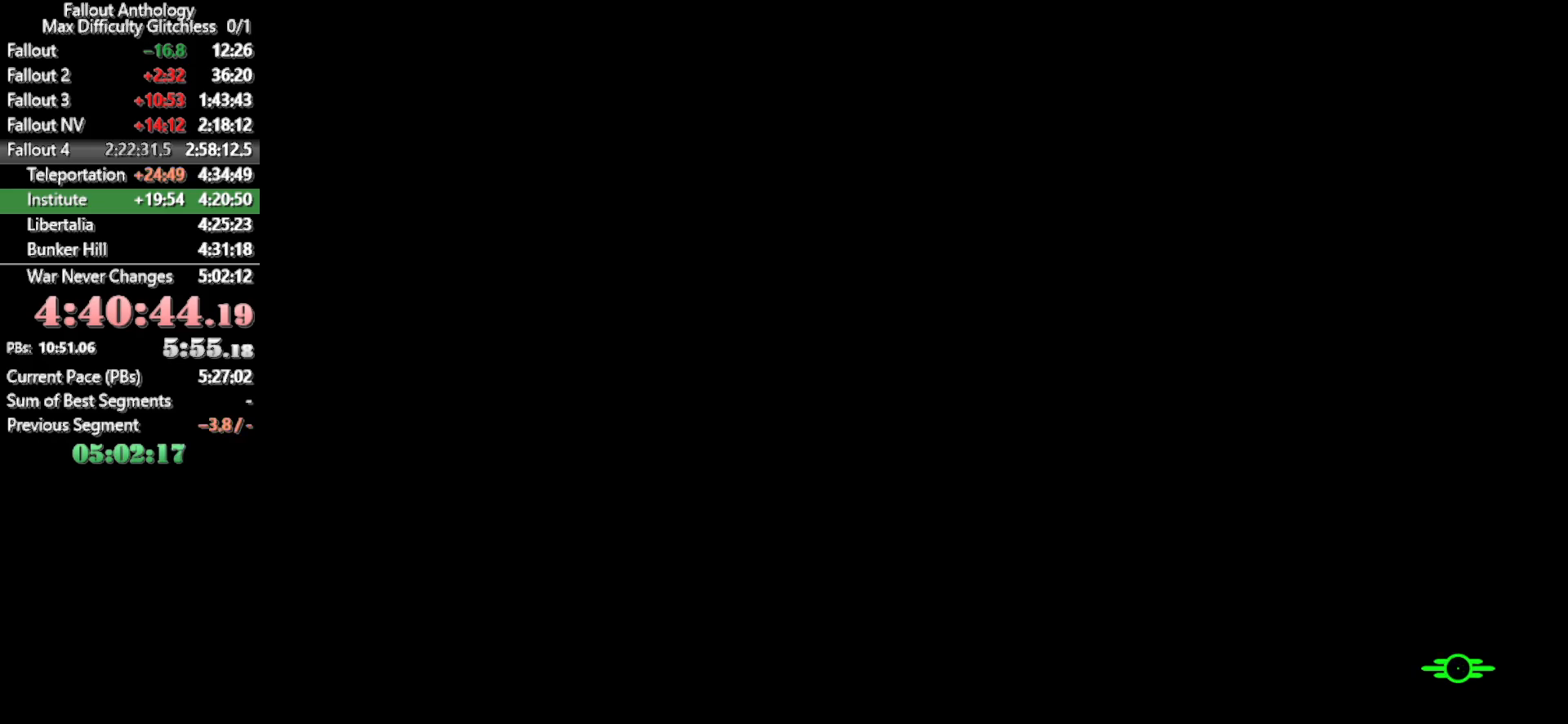
{"keys": [], "mouse": [], "mouse_move": "still", "events": []}
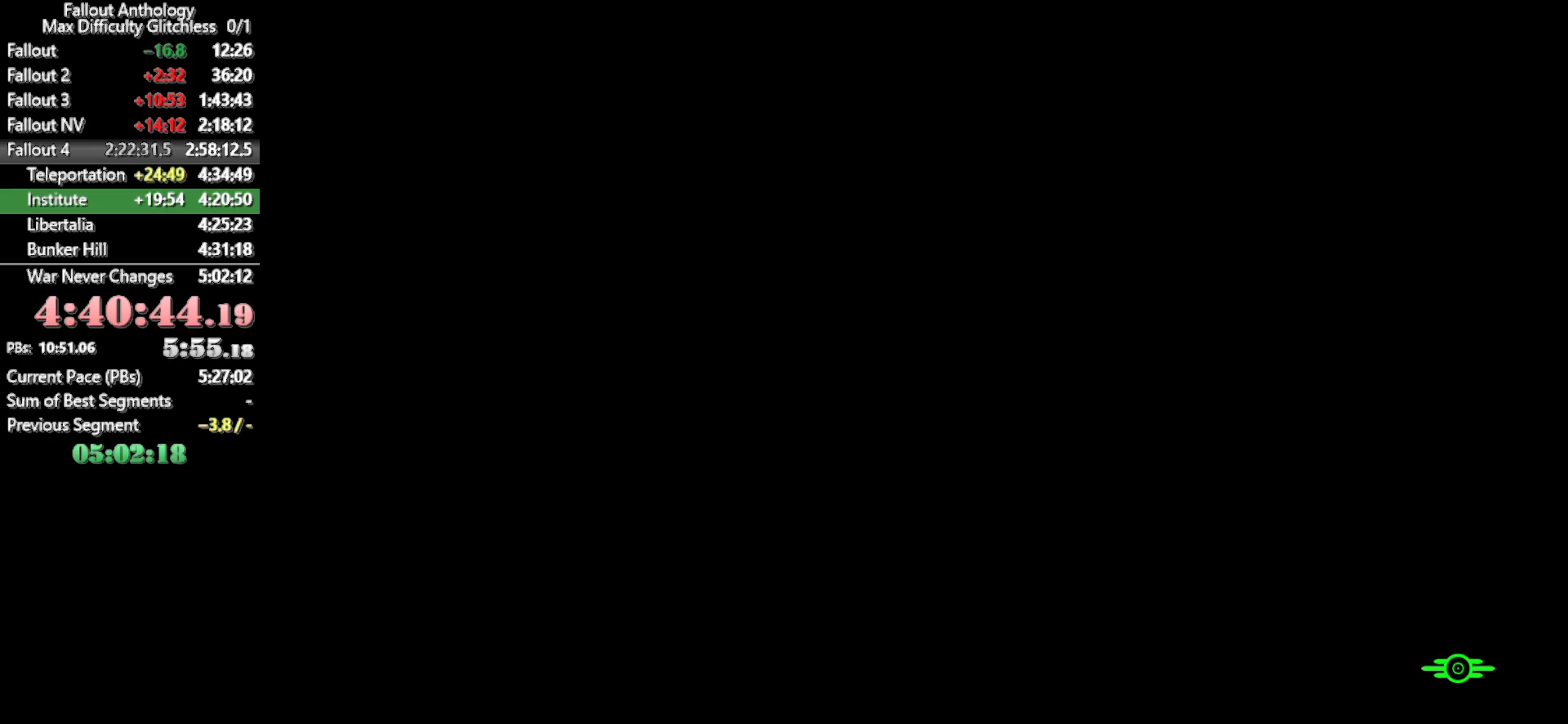
{"keys": [], "mouse": [], "mouse_move": "still", "events": []}